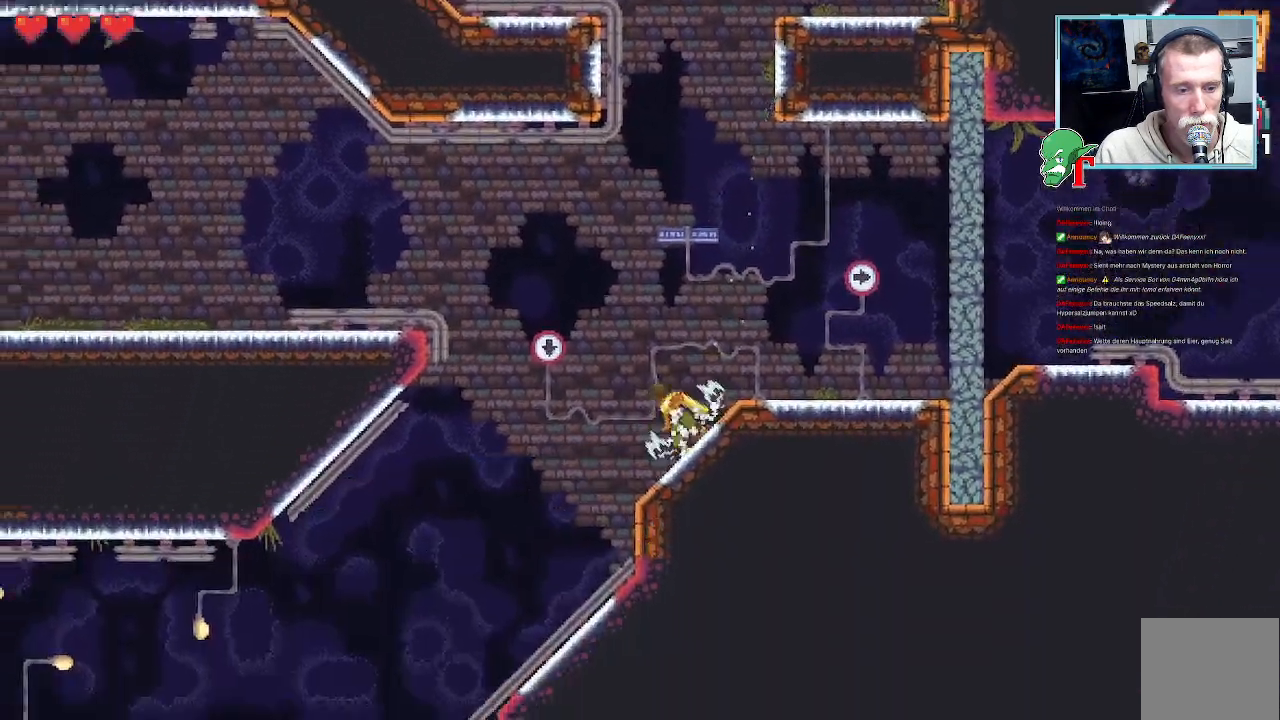
Gameplay with a controller (PlayStation layout); each line is a JSON object with the inputs held at the frame after it. "events" lists button and stick changes between this image and that frame as [ms after this image, input, new state], when the widget could be followed in between.
{"buttons": [], "left_stick": "left", "right_stick": "center", "events": [[269, "left_stick", "left"]]}
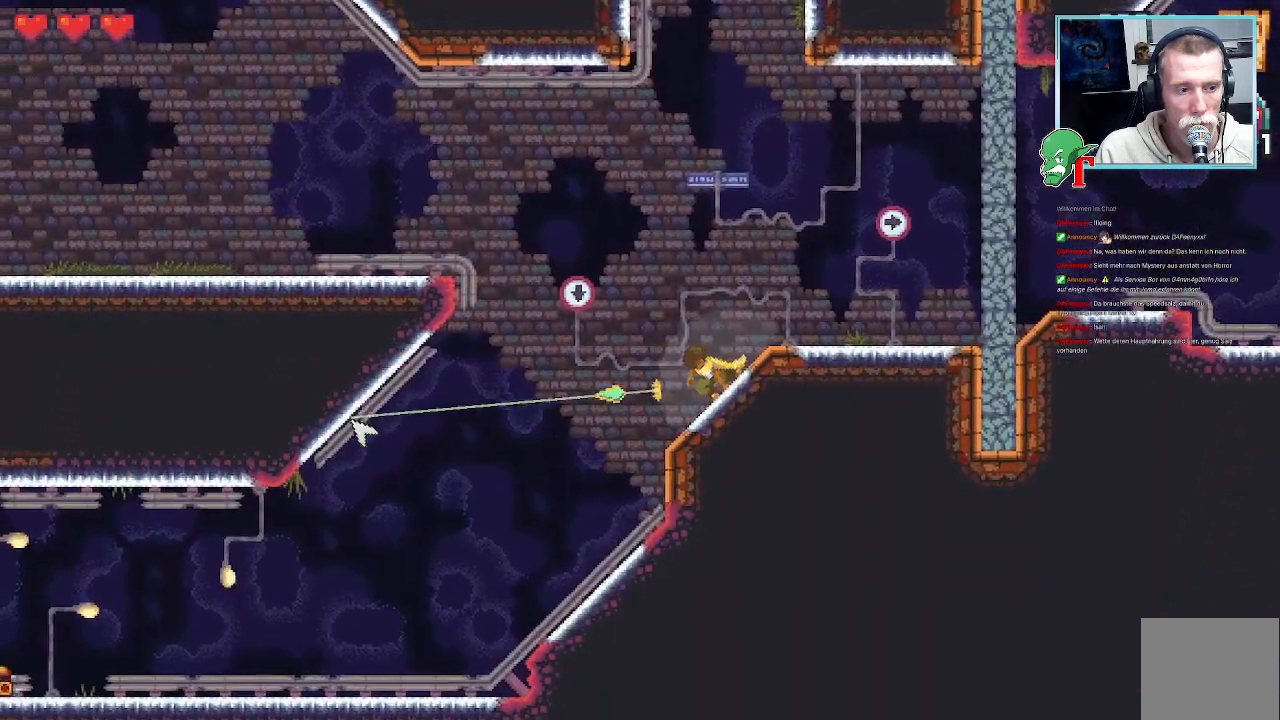
{"buttons": [], "left_stick": "down-right", "right_stick": "center", "events": [[84, "CROSS", "down"], [235, "CROSS", "up"], [252, "left_stick", "down-left"], [386, "left_stick", "down-right"]]}
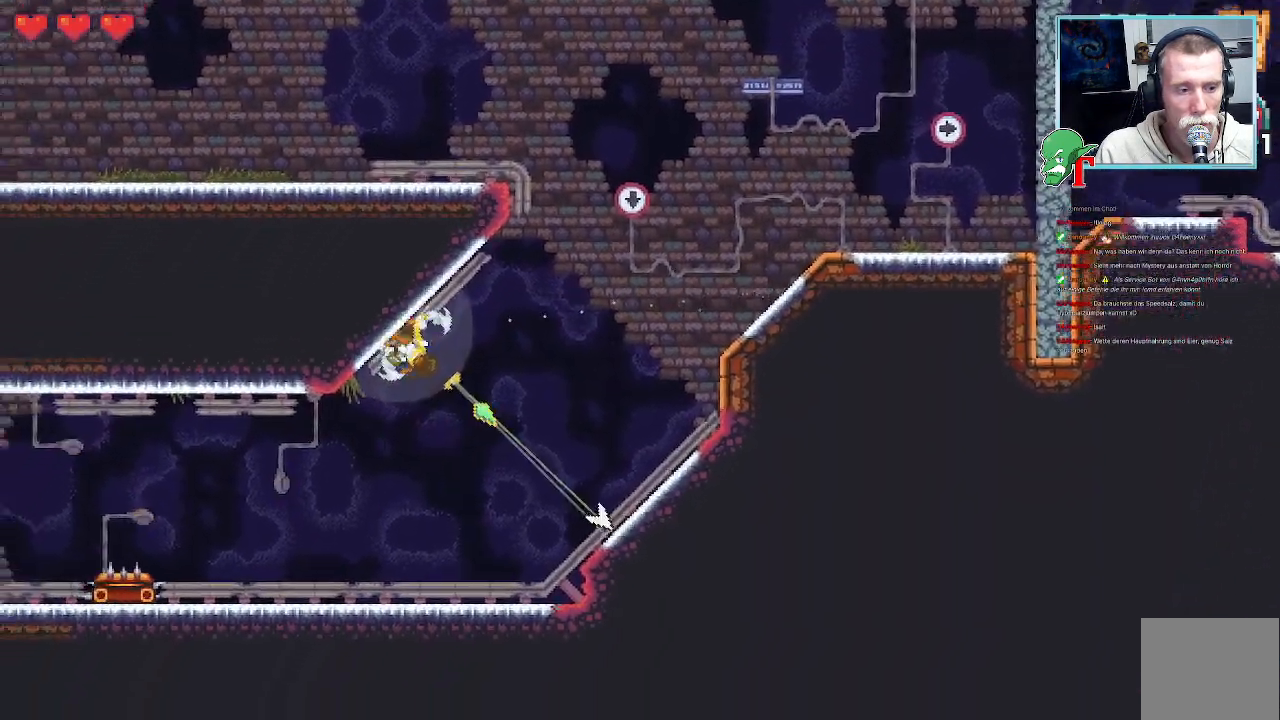
{"buttons": ["CROSS"], "left_stick": "down-right", "right_stick": "center", "events": [[453, "CROSS", "down"]]}
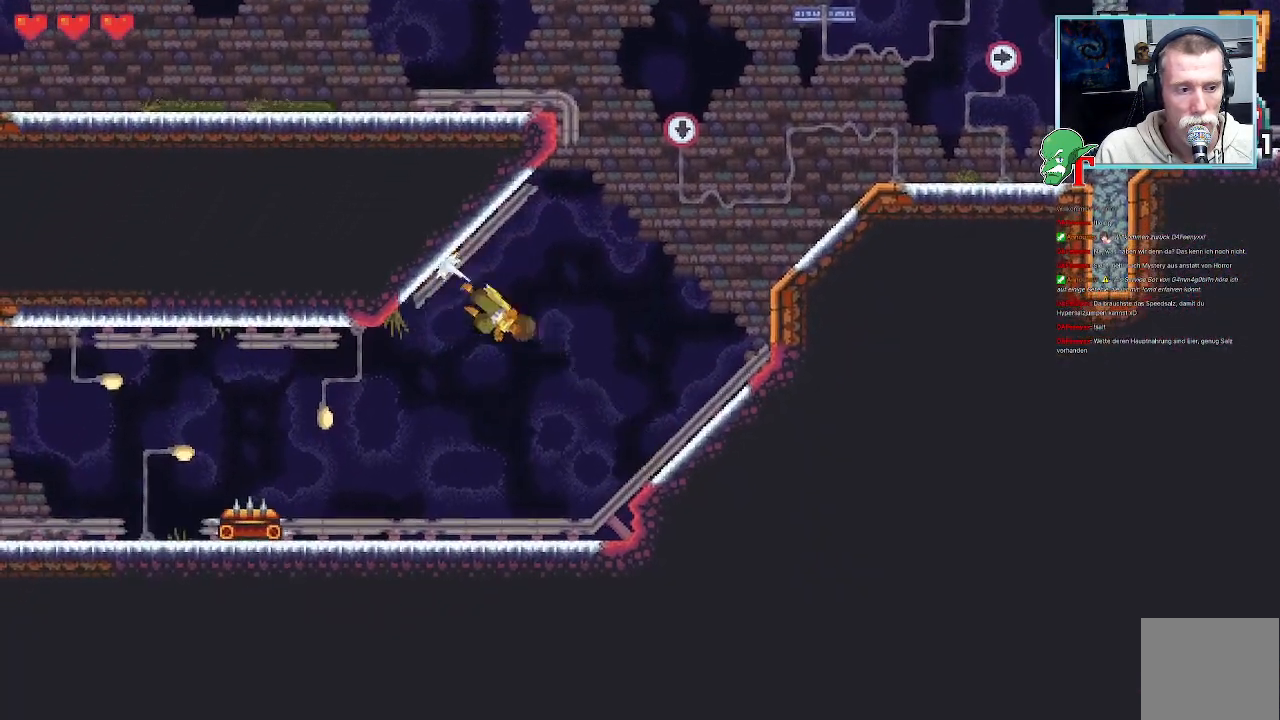
{"buttons": [], "left_stick": "left", "right_stick": "center", "events": [[134, "CROSS", "up"], [269, "left_stick", "center"], [319, "left_stick", "left"]]}
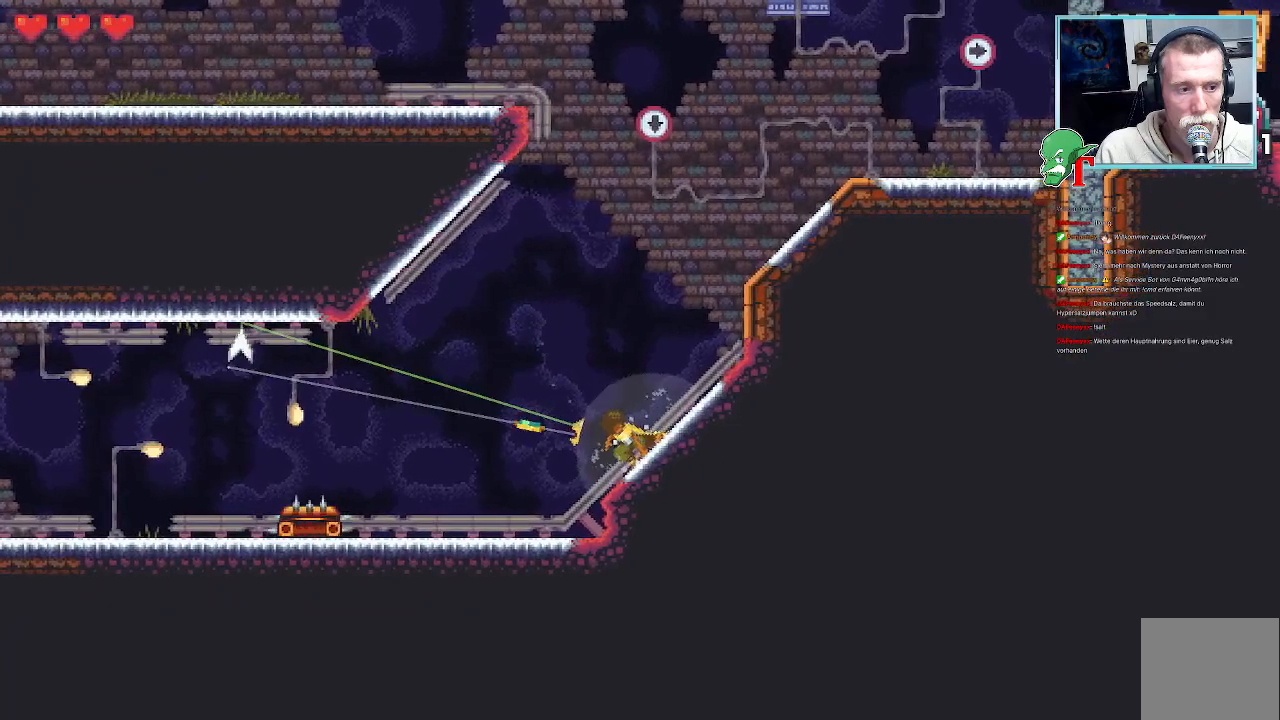
{"buttons": [], "left_stick": "left", "right_stick": "center", "events": [[352, "CROSS", "down"], [487, "CROSS", "up"]]}
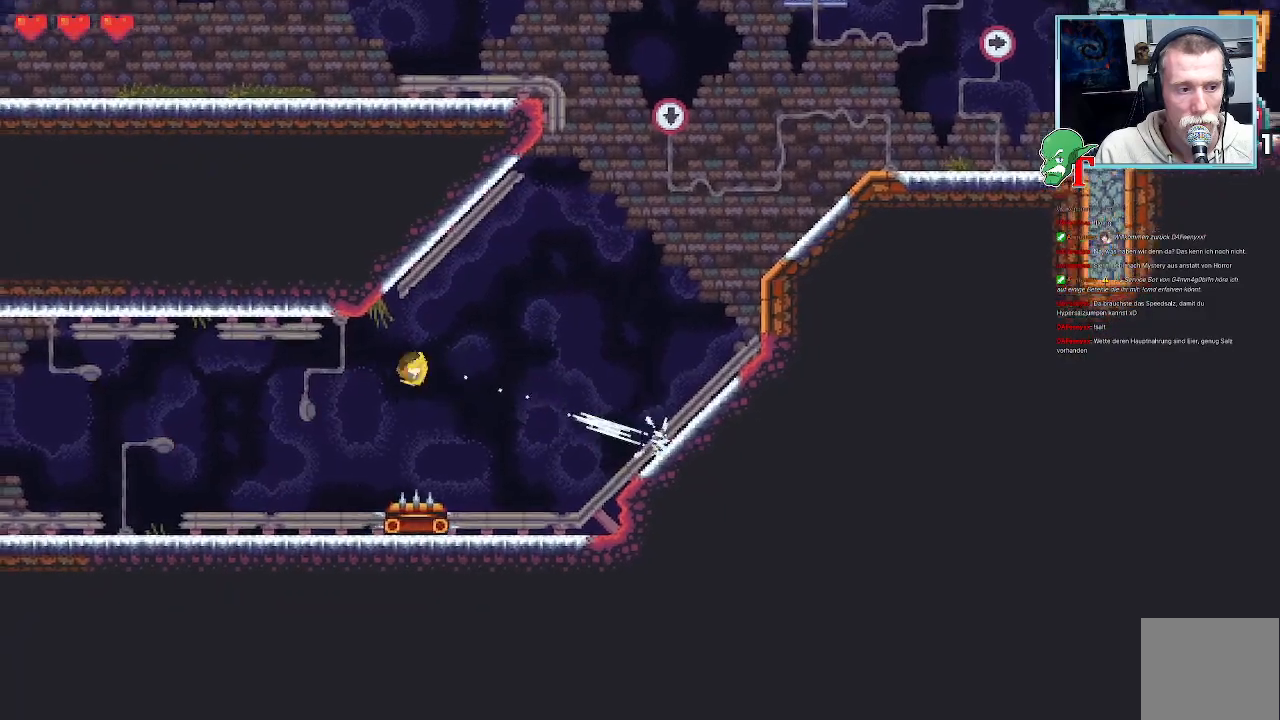
{"buttons": [], "left_stick": "left", "right_stick": "center", "events": []}
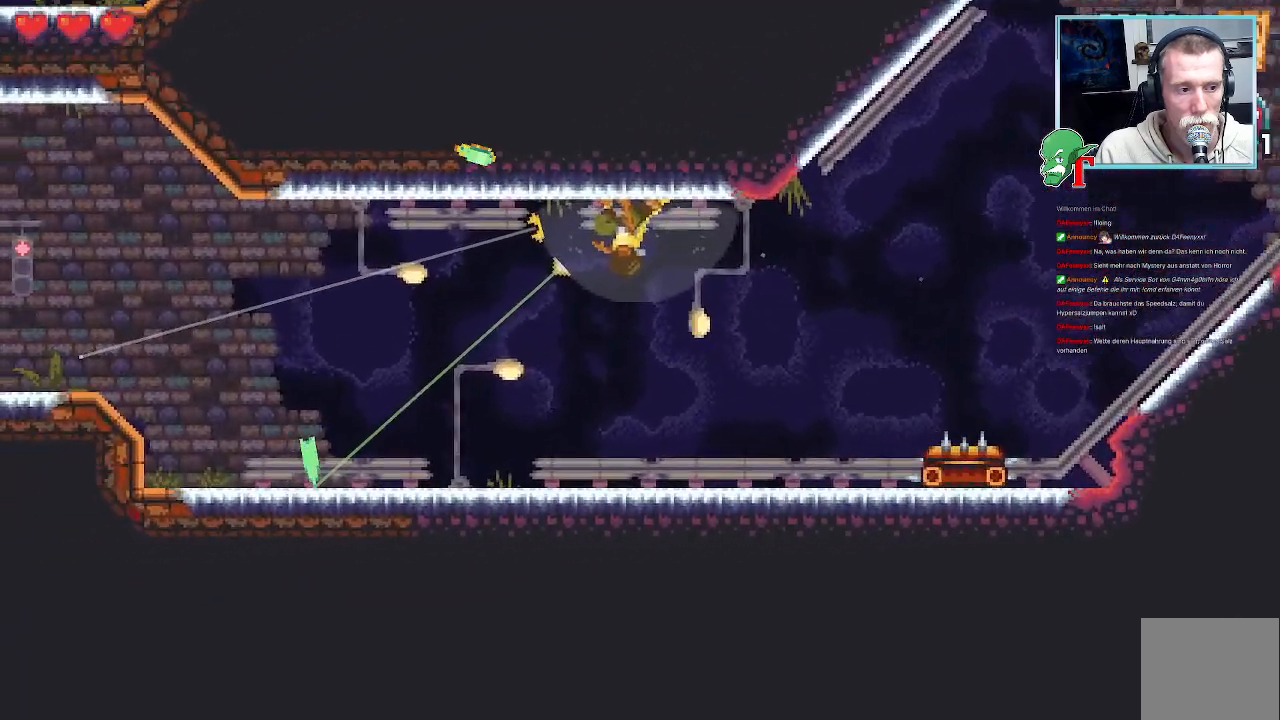
{"buttons": ["CROSS"], "left_stick": "left", "right_stick": "center", "events": [[370, "CROSS", "down"]]}
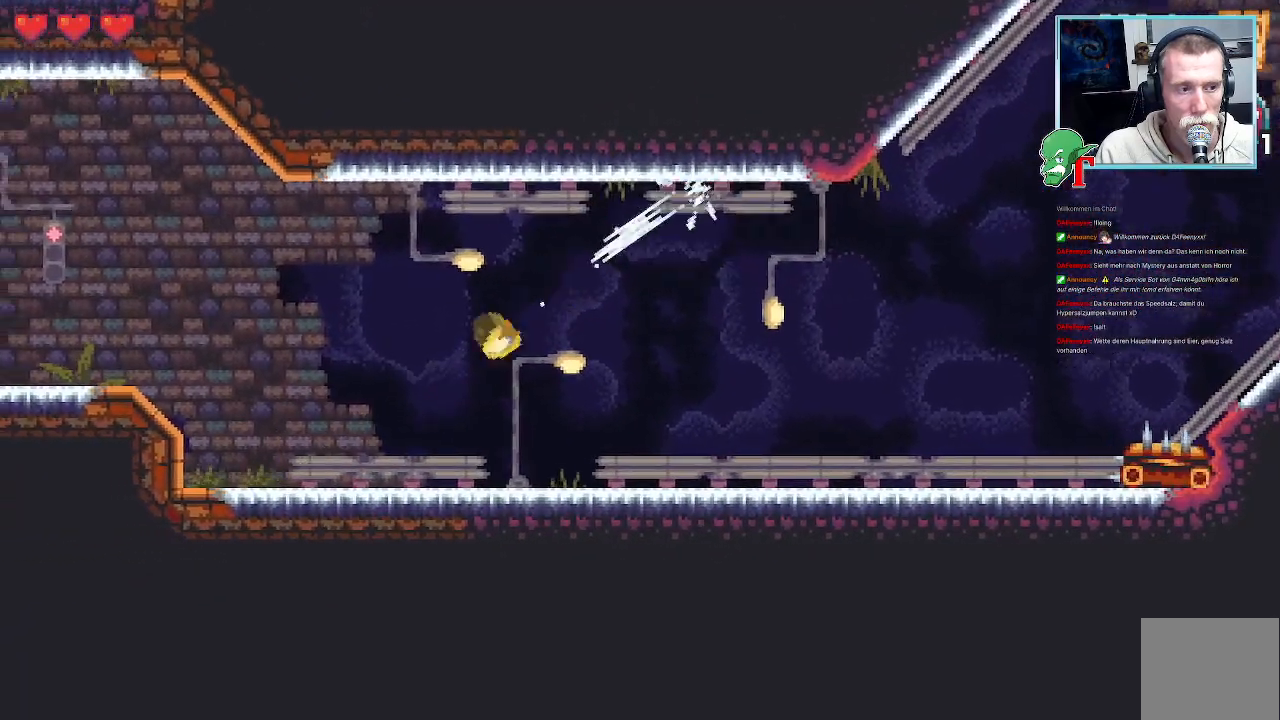
{"buttons": [], "left_stick": "up-left", "right_stick": "center", "events": [[17, "CROSS", "up"], [286, "left_stick", "up-left"]]}
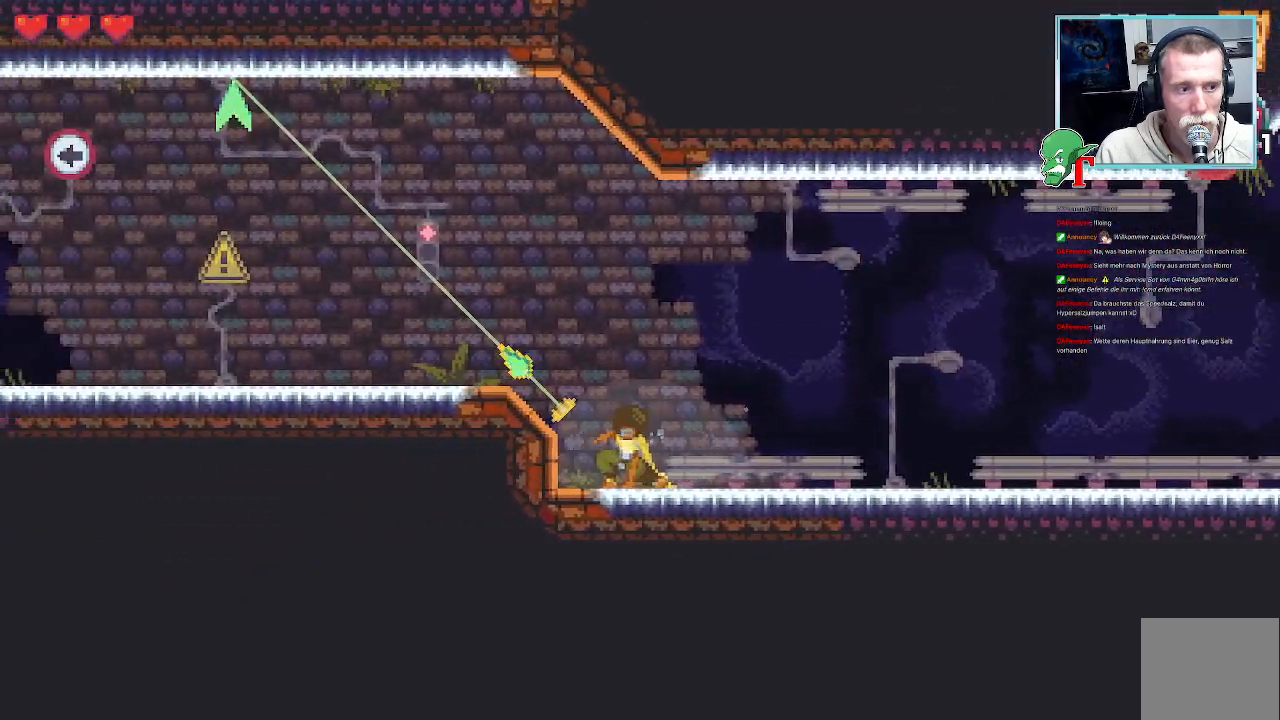
{"buttons": [], "left_stick": "left", "right_stick": "center", "events": [[67, "CROSS", "down"], [218, "CROSS", "up"], [369, "left_stick", "left"]]}
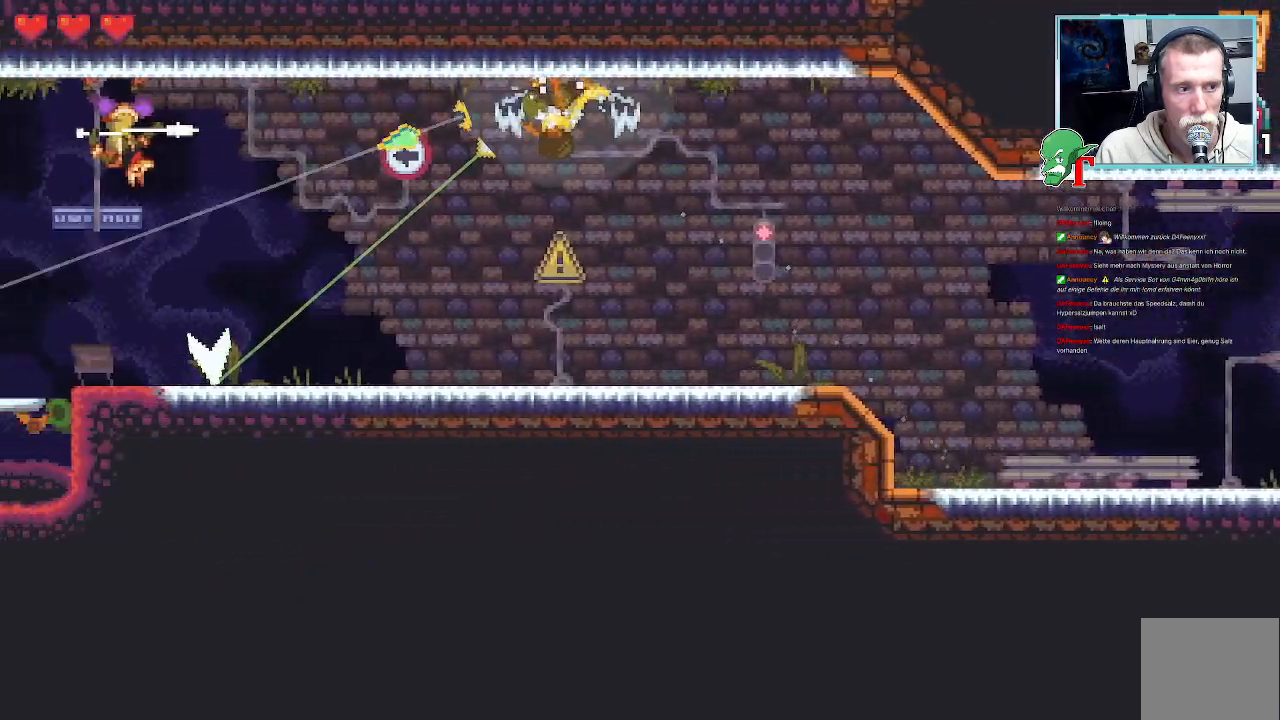
{"buttons": [], "left_stick": "down-left", "right_stick": "center", "events": [[100, "left_stick", "down-left"], [285, "CROSS", "down"], [453, "CROSS", "up"]]}
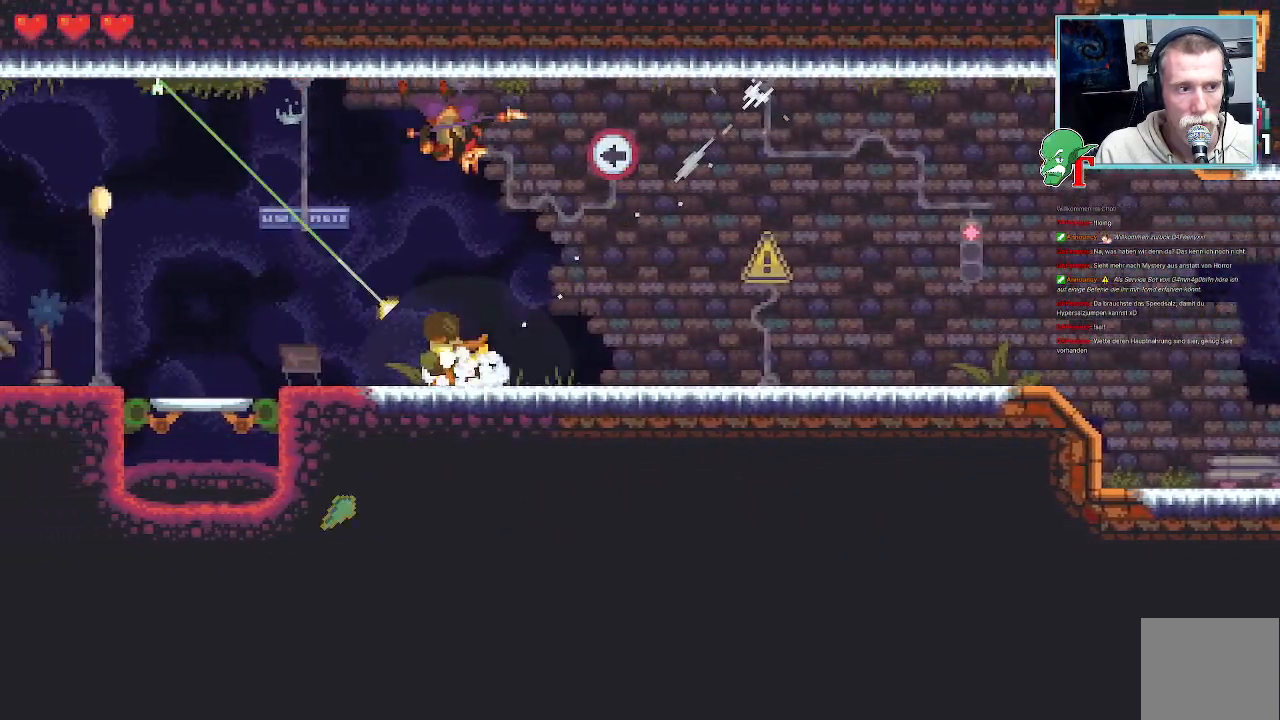
{"buttons": ["SQUARE"], "left_stick": "up-right", "right_stick": "center", "events": [[151, "left_stick", "up-left"], [202, "SQUARE", "down"], [269, "left_stick", "up-right"]]}
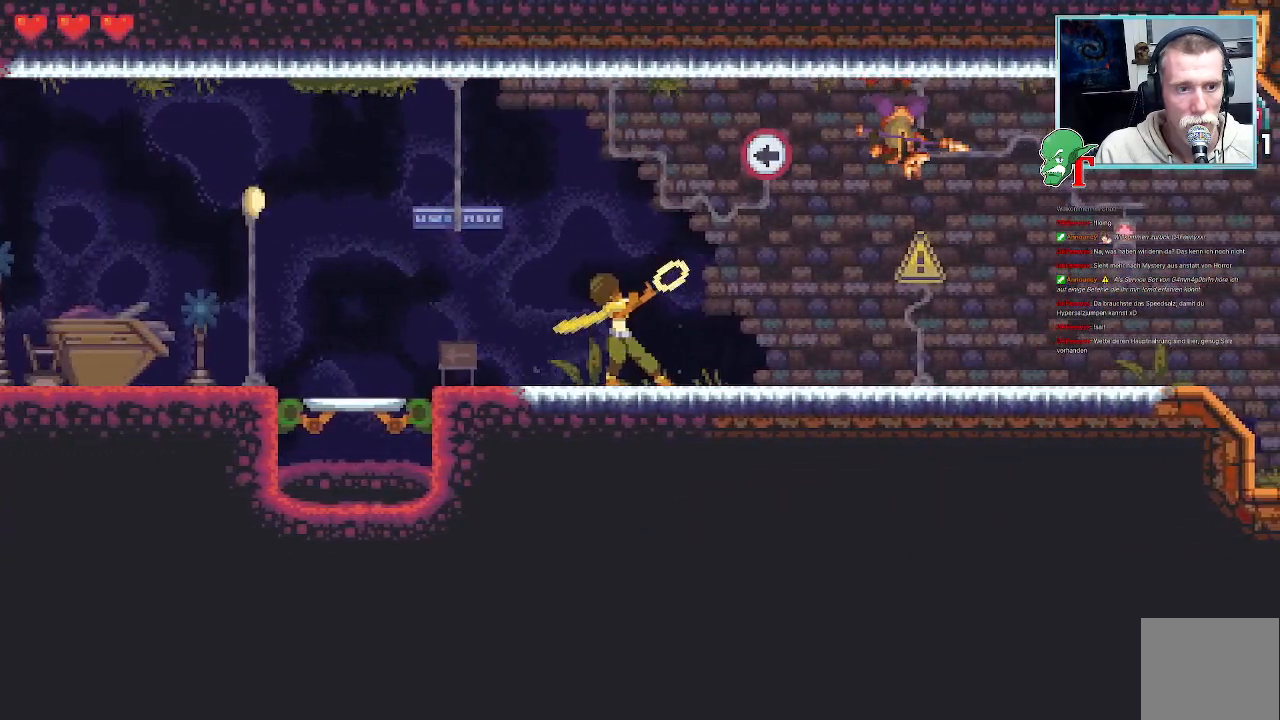
{"buttons": ["SQUARE"], "left_stick": "up-right", "right_stick": "center", "events": []}
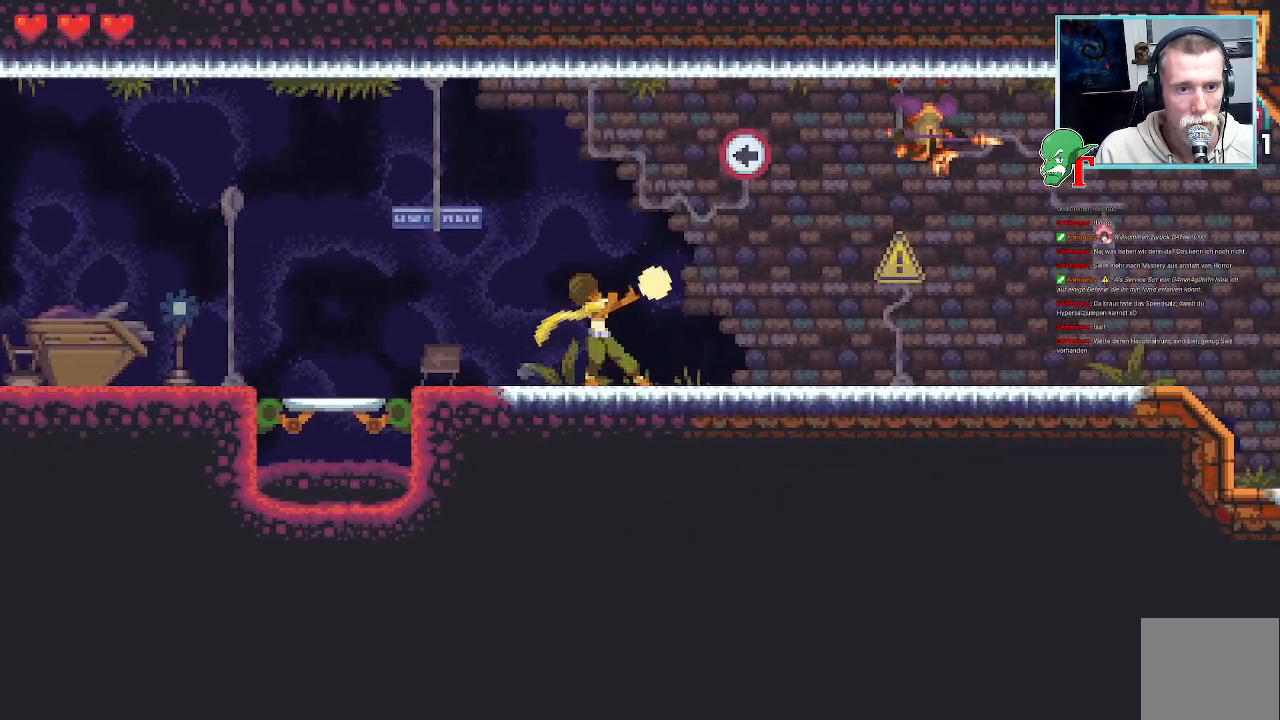
{"buttons": [], "left_stick": "up-right", "right_stick": "center", "events": [[151, "SQUARE", "up"]]}
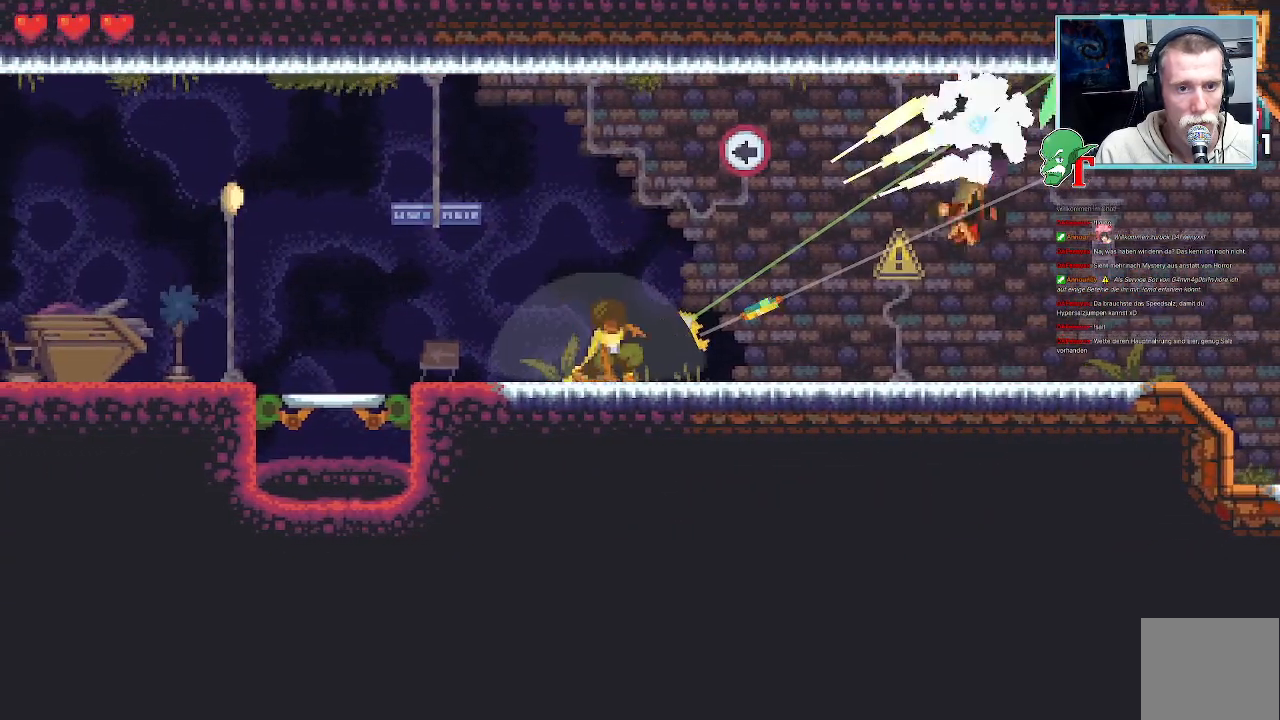
{"buttons": [], "left_stick": "up-right", "right_stick": "center", "events": []}
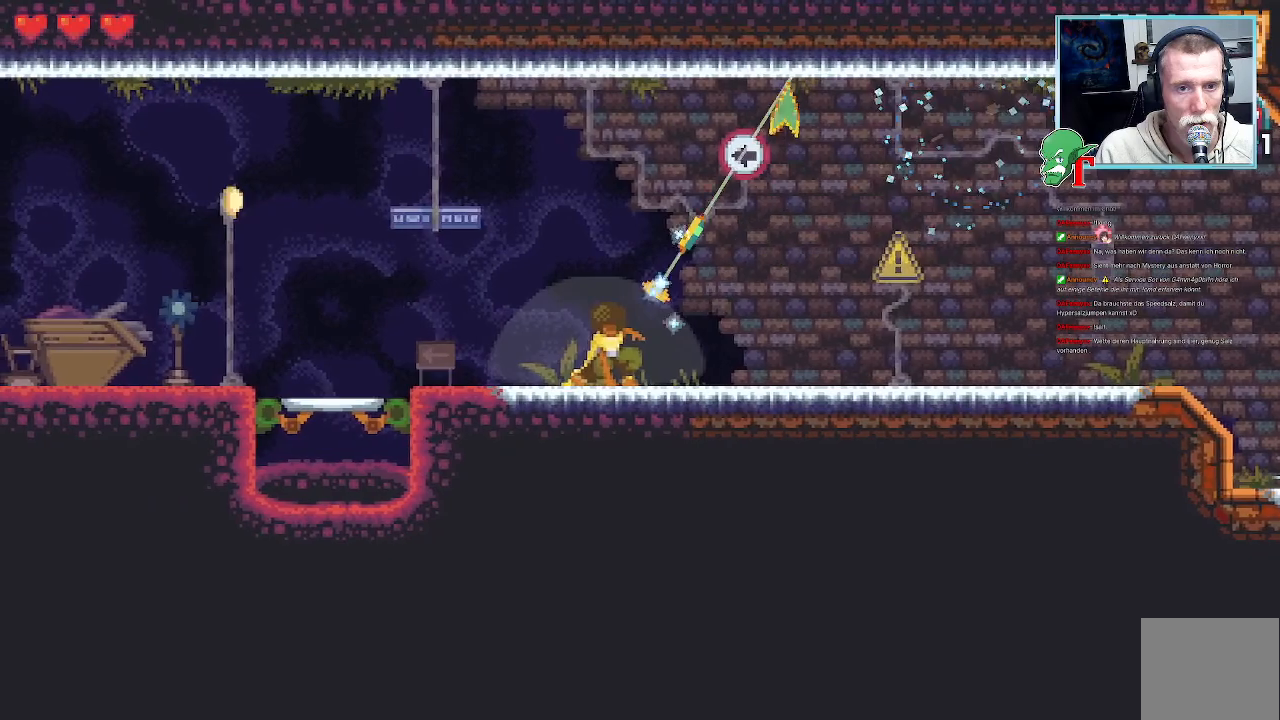
{"buttons": [], "left_stick": "up-left", "right_stick": "center", "events": [[84, "left_stick", "up-left"]]}
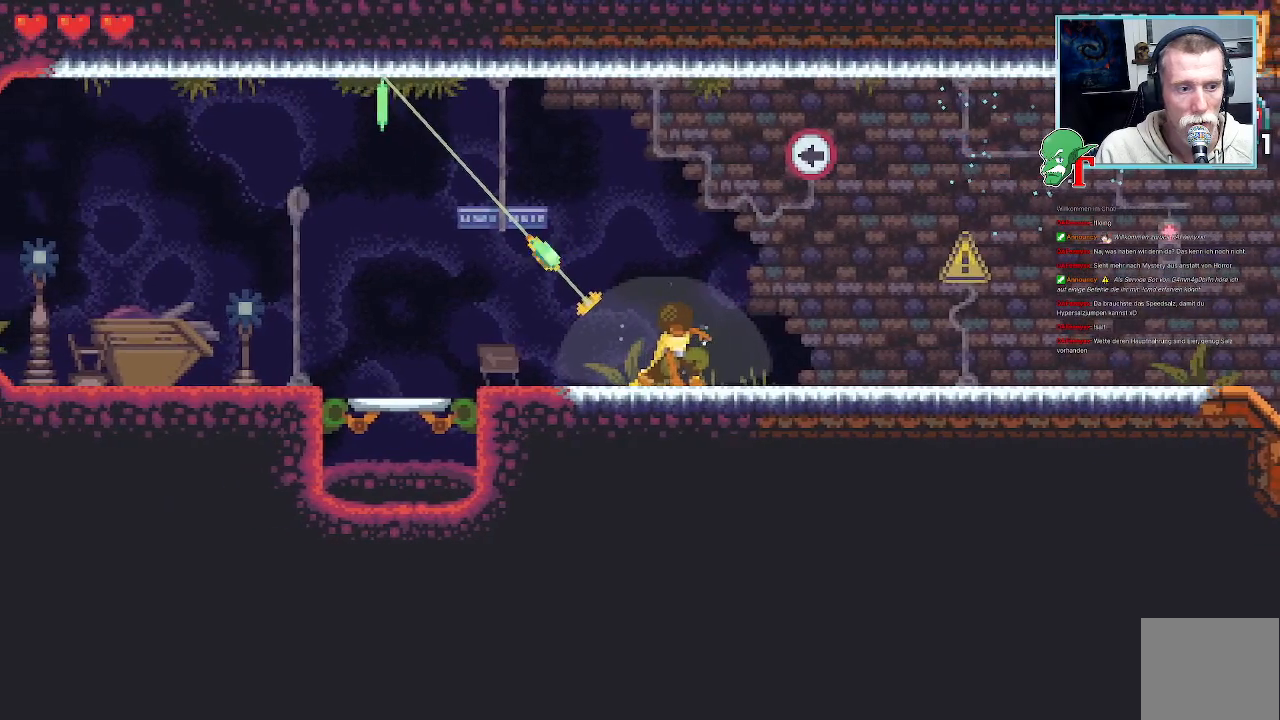
{"buttons": [], "left_stick": "up-left", "right_stick": "center", "events": [[101, "CROSS", "down"], [269, "CROSS", "up"]]}
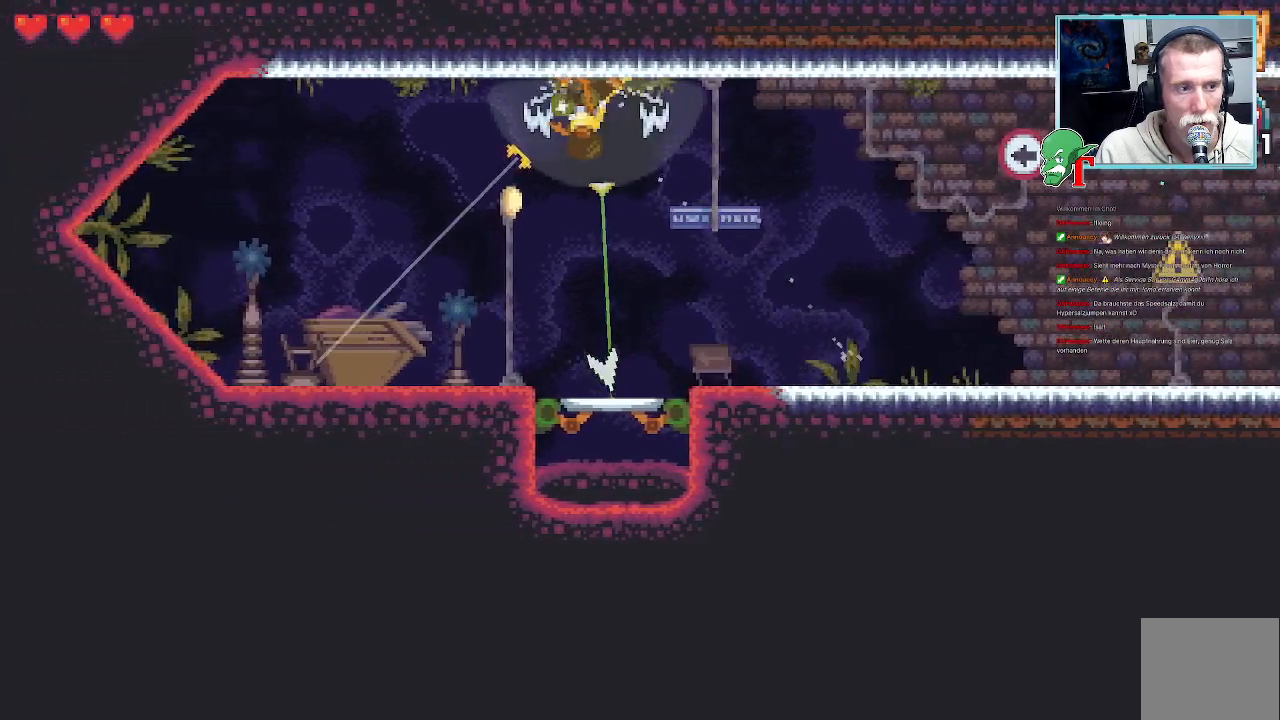
{"buttons": [], "left_stick": "down", "right_stick": "center", "events": [[17, "left_stick", "center"], [118, "left_stick", "down-right"], [353, "left_stick", "down"]]}
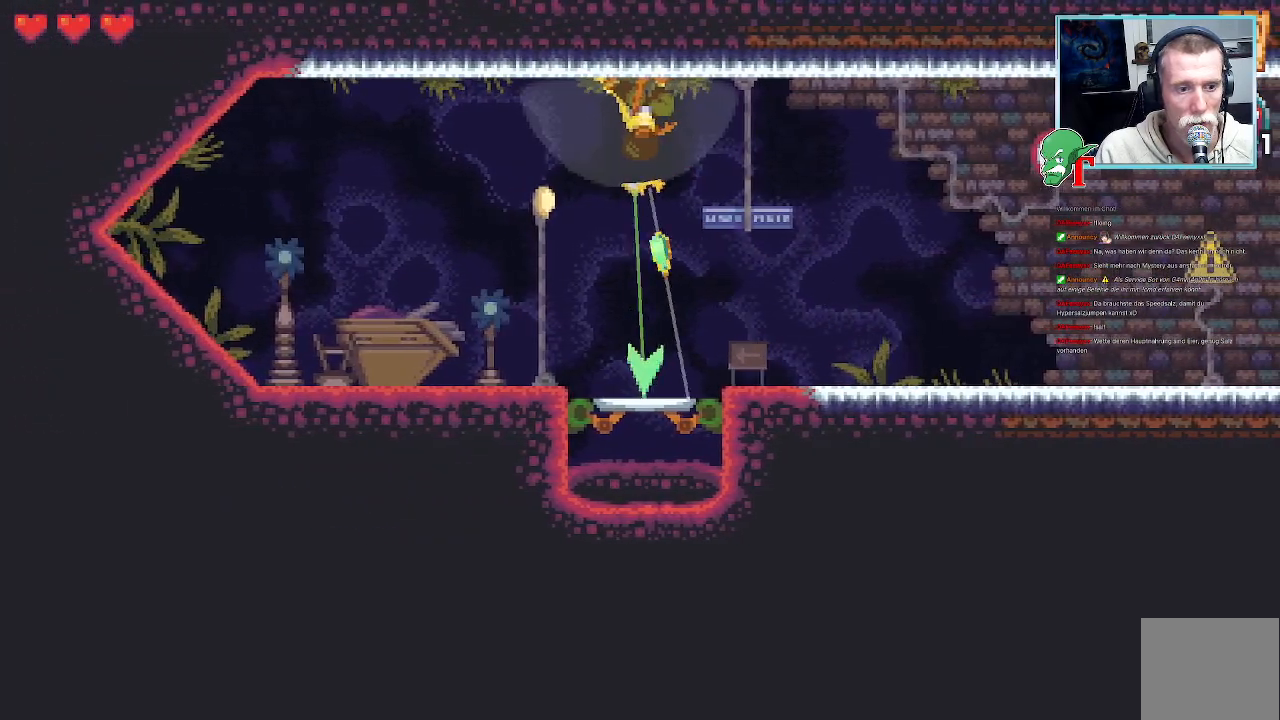
{"buttons": ["CROSS"], "left_stick": "center", "right_stick": "center", "events": [[134, "CROSS", "down"], [319, "CROSS", "up"], [336, "left_stick", "center"], [470, "CROSS", "down"]]}
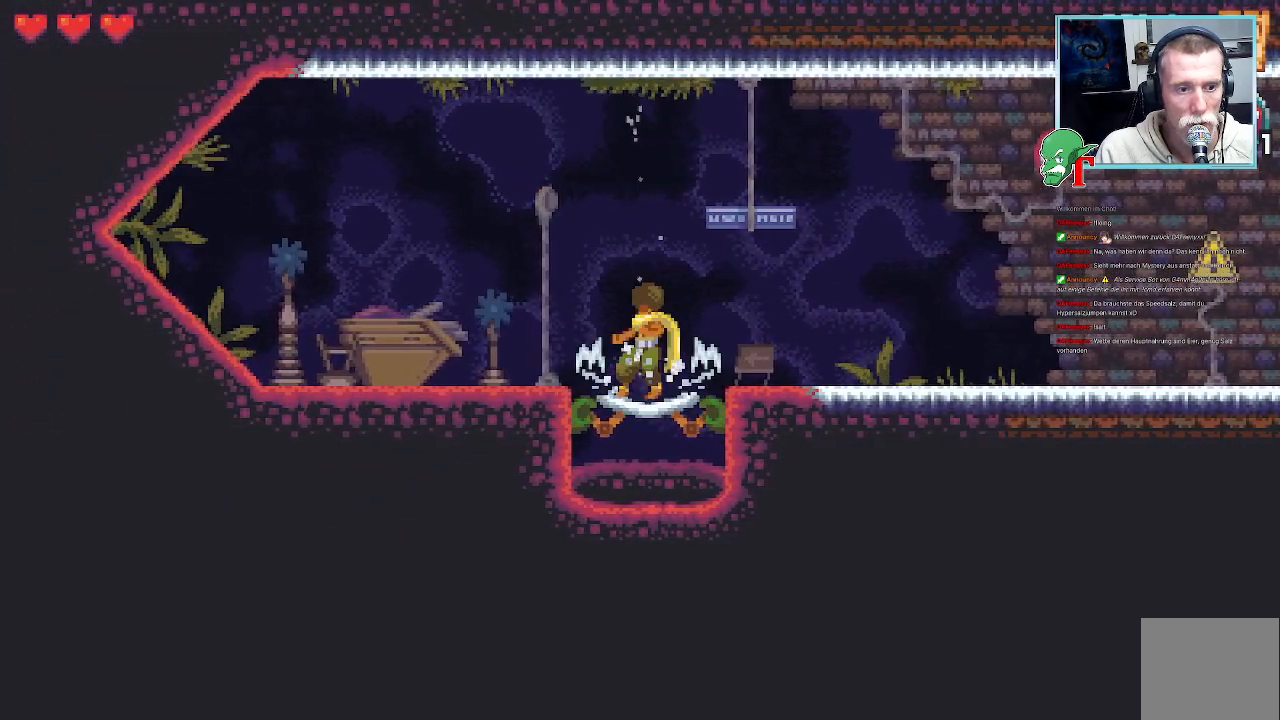
{"buttons": [], "left_stick": "center", "right_stick": "center", "events": [[134, "CROSS", "up"]]}
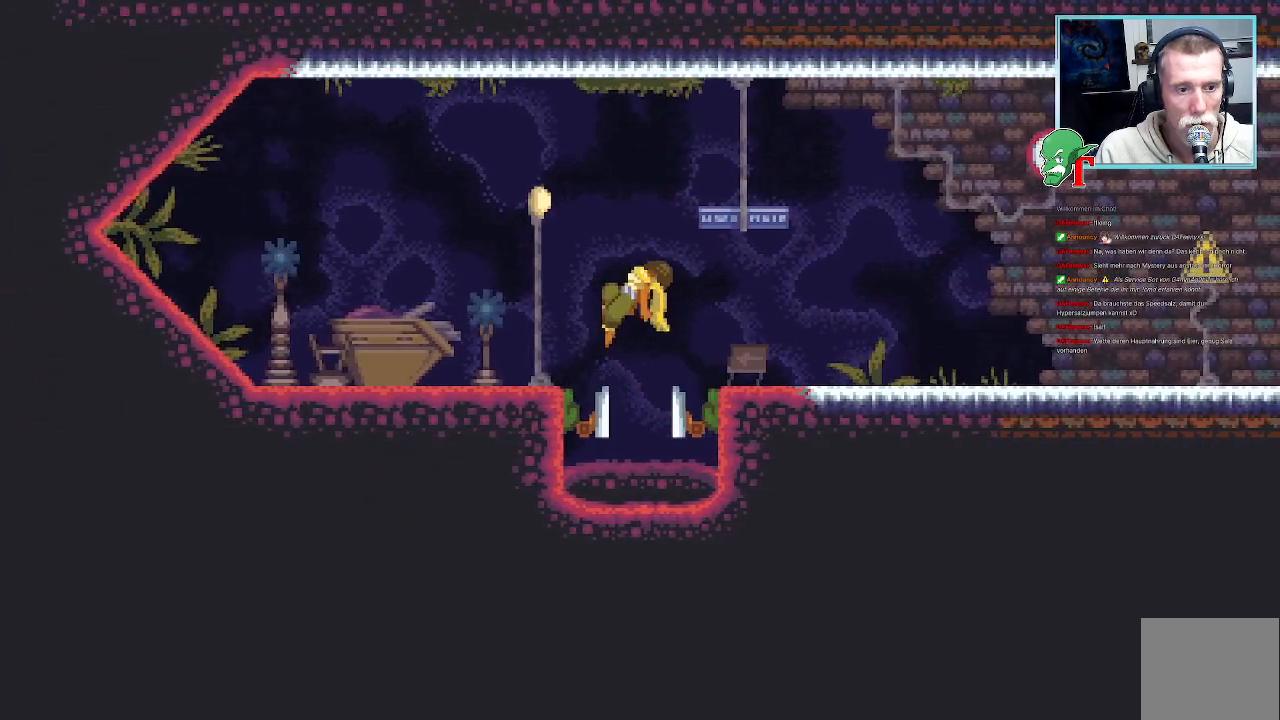
{"buttons": [], "left_stick": "center", "right_stick": "center", "events": []}
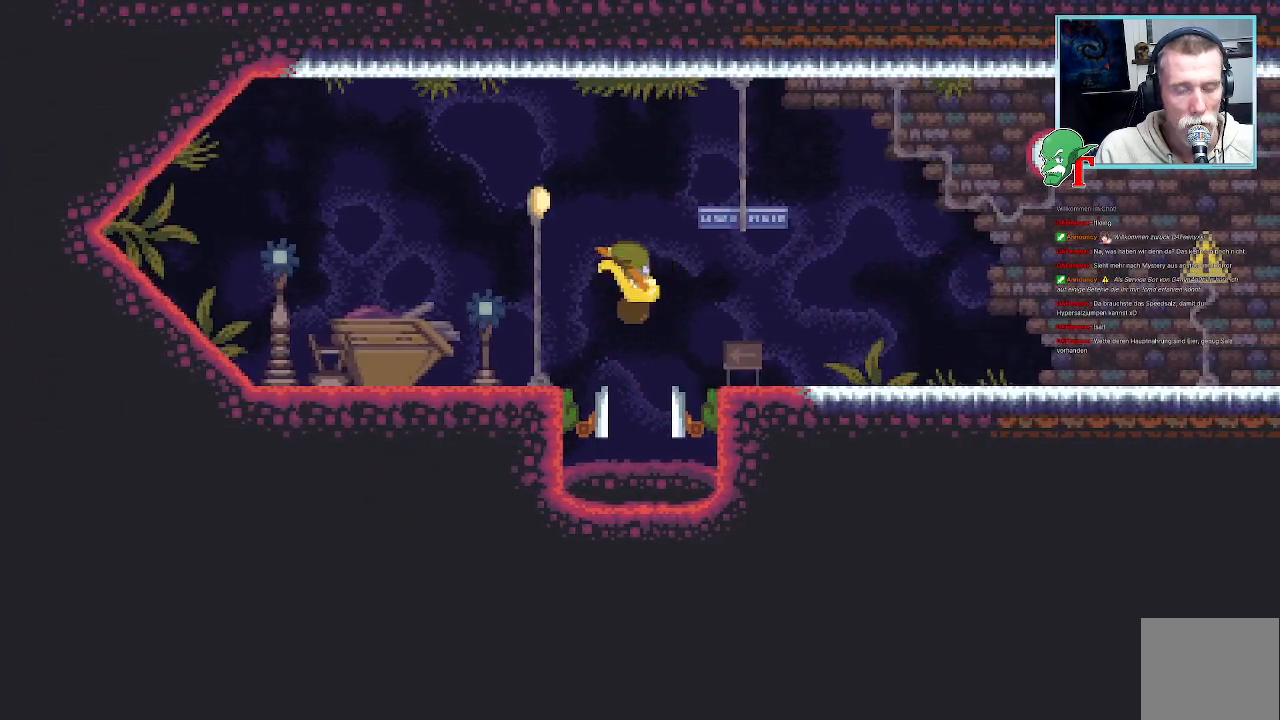
{"buttons": [], "left_stick": "center", "right_stick": "center", "events": []}
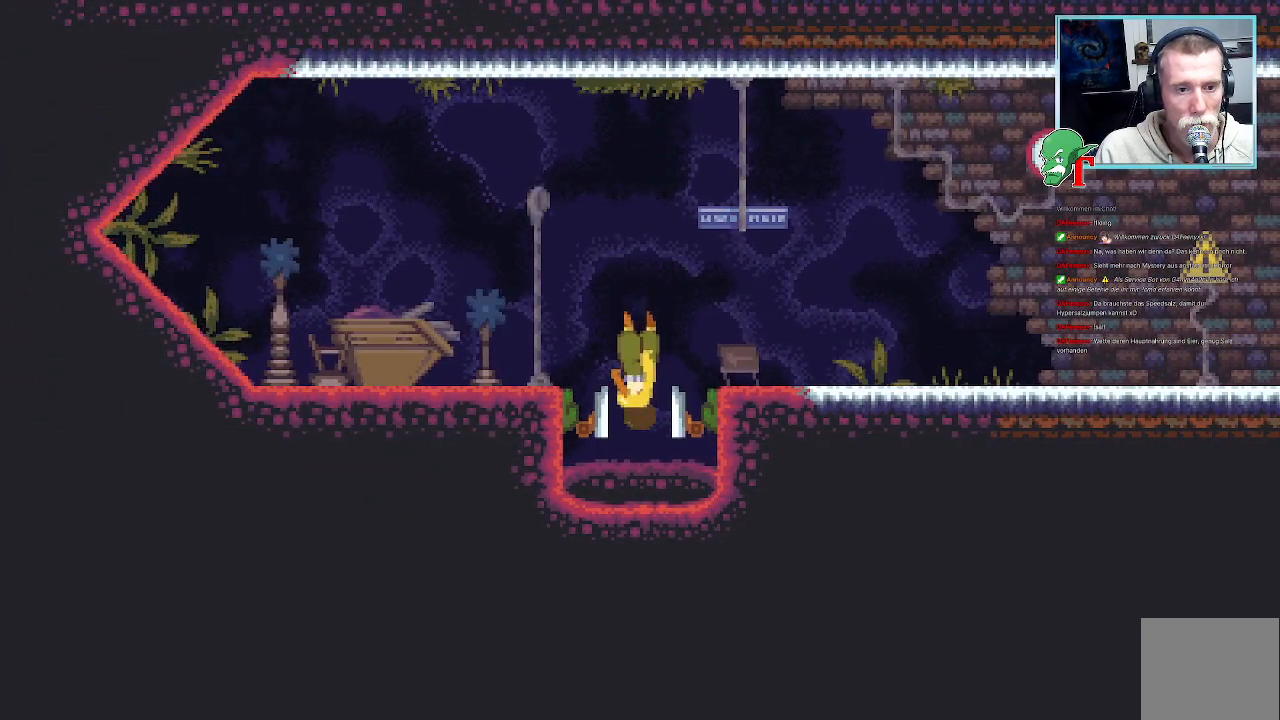
{"buttons": [], "left_stick": "center", "right_stick": "center", "events": []}
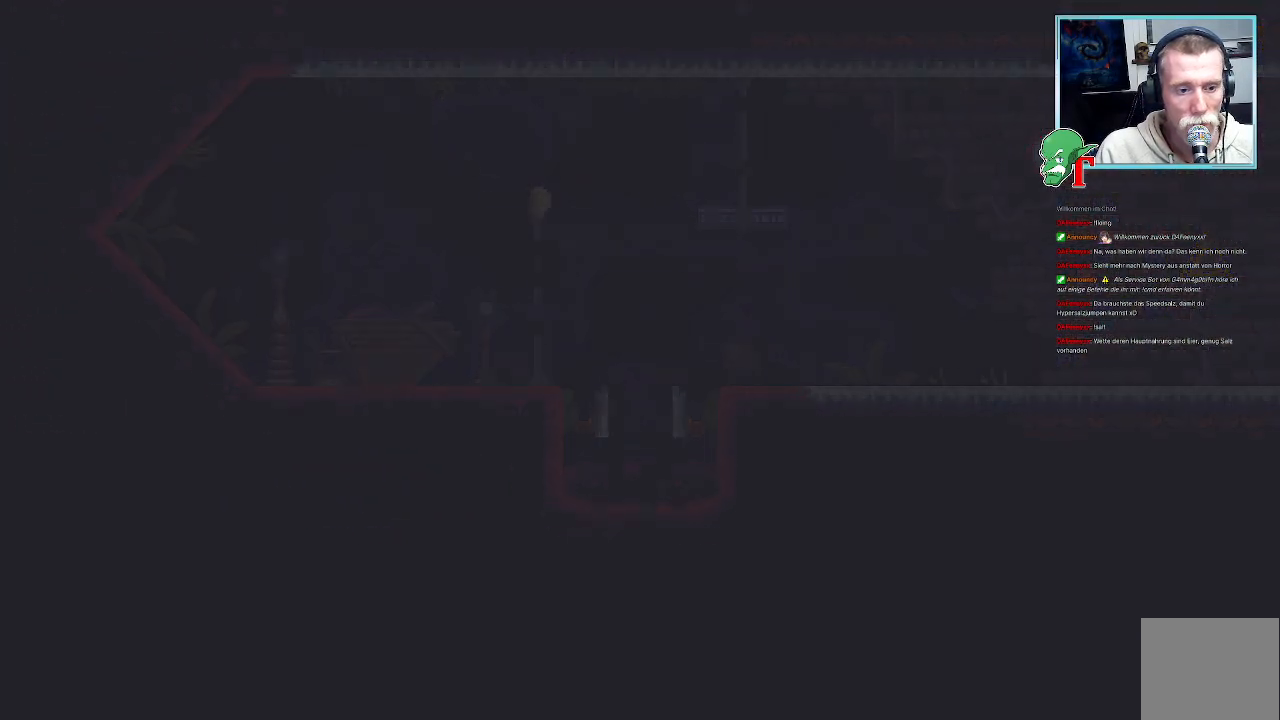
{"buttons": [], "left_stick": "center", "right_stick": "center", "events": []}
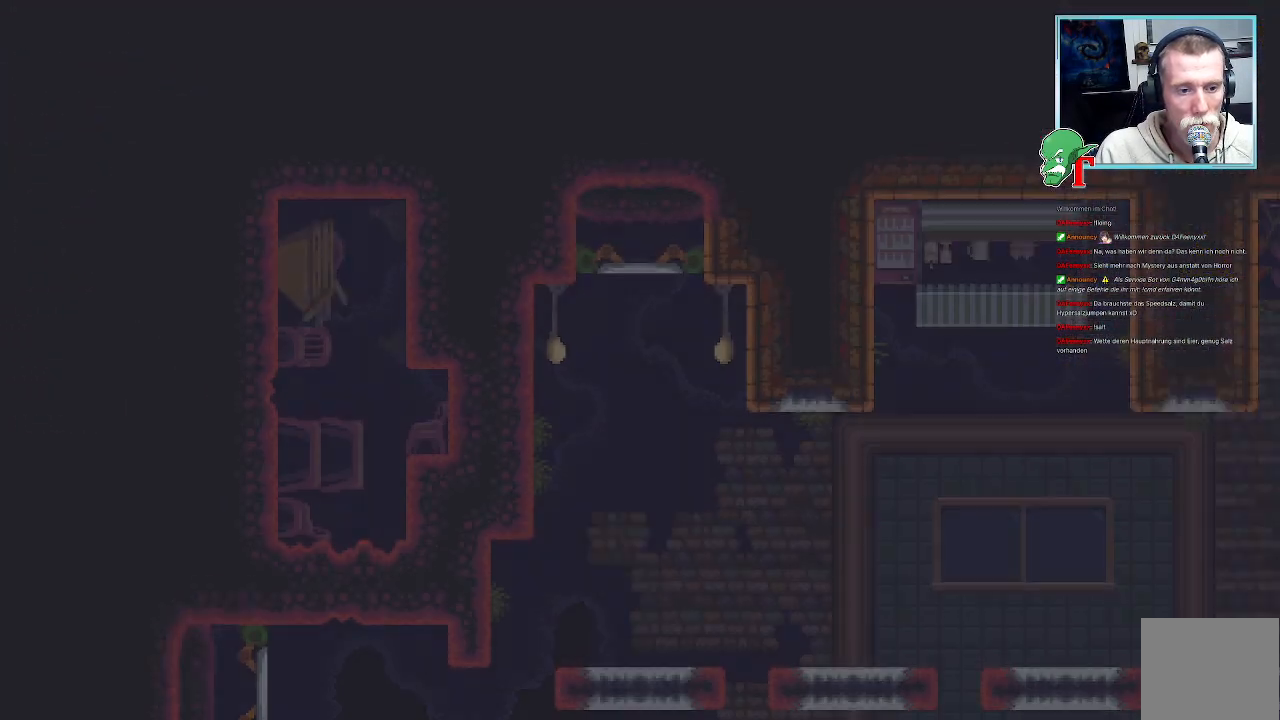
{"buttons": [], "left_stick": "center", "right_stick": "center", "events": []}
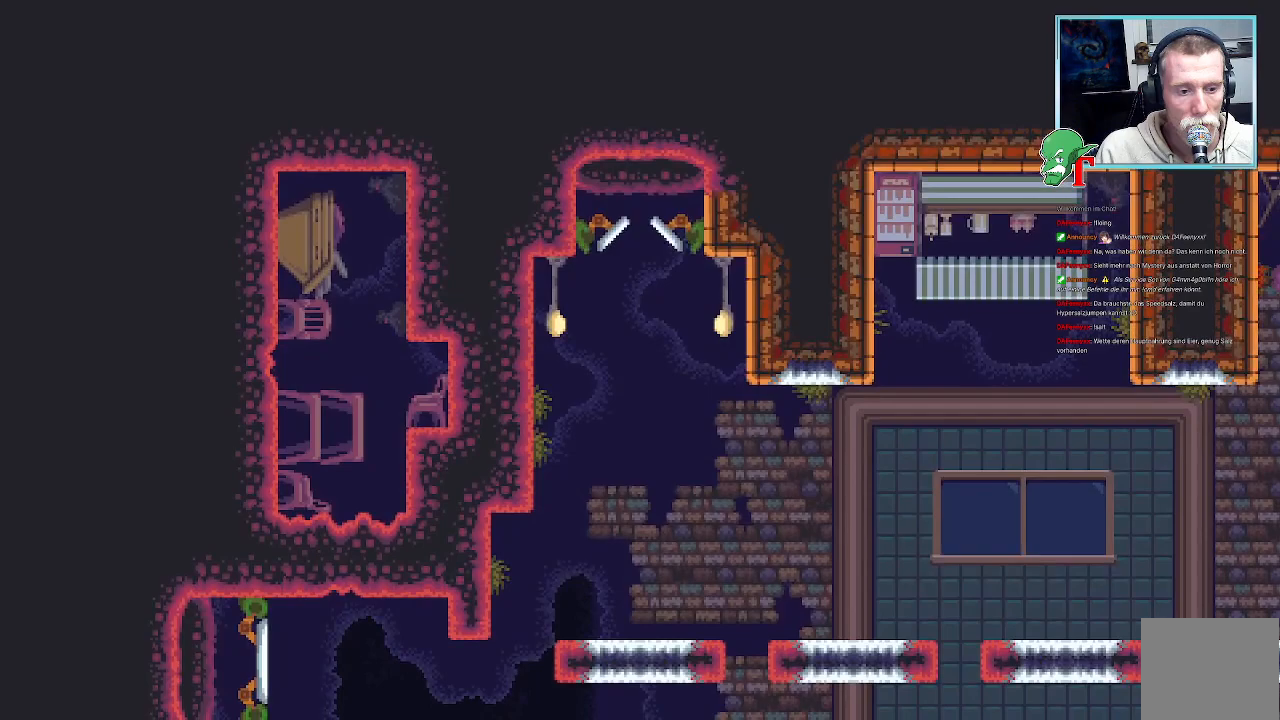
{"buttons": [], "left_stick": "down", "right_stick": "center", "events": [[336, "left_stick", "down"]]}
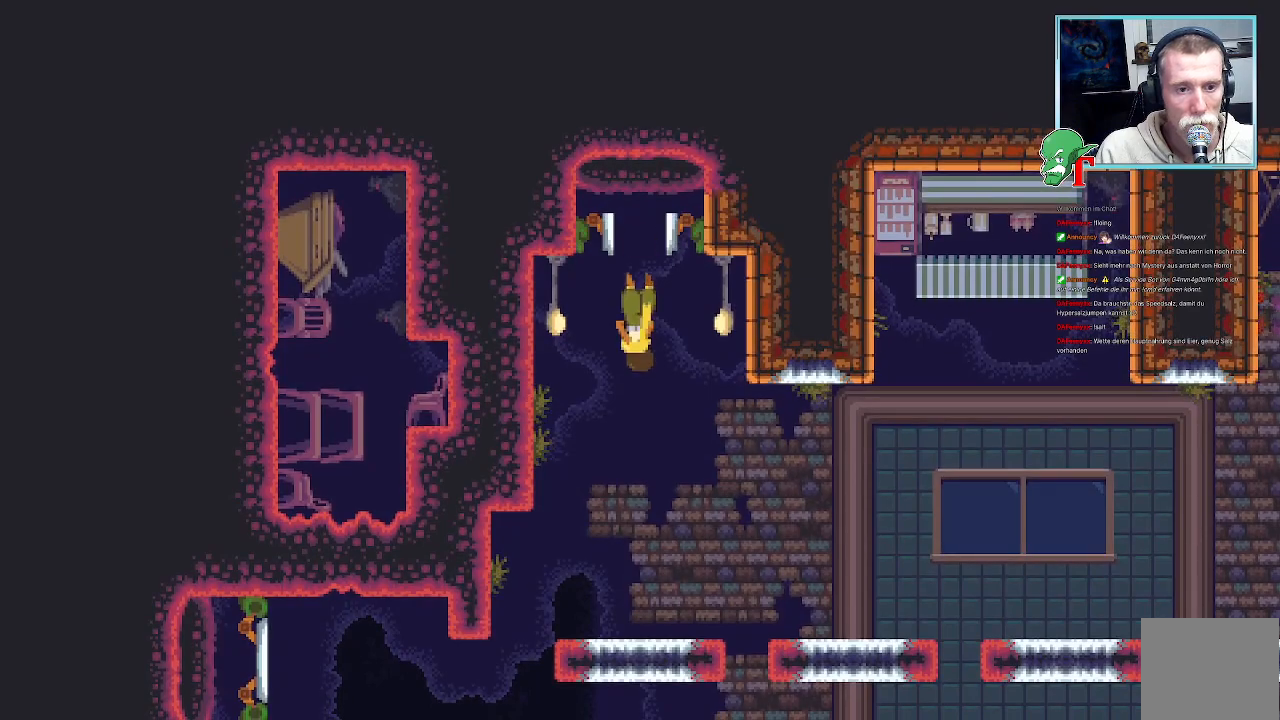
{"buttons": [], "left_stick": "center", "right_stick": "center", "events": [[118, "left_stick", "center"]]}
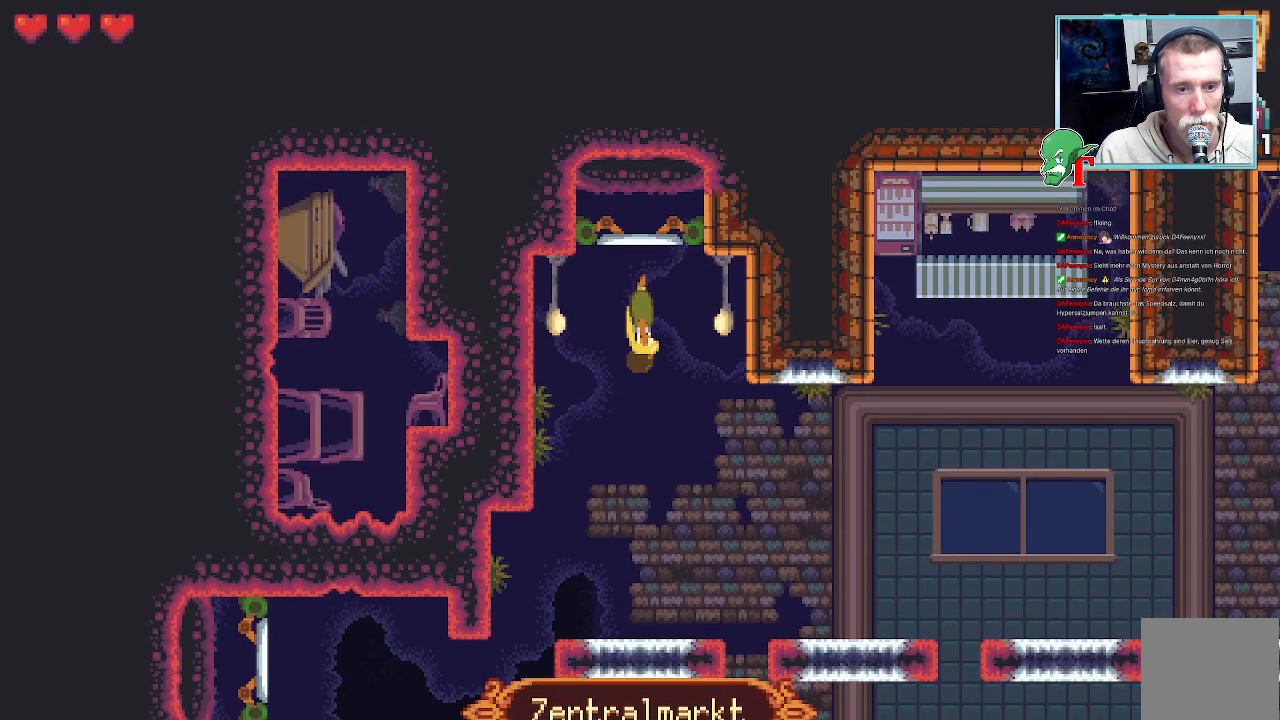
{"buttons": ["CROSS"], "left_stick": "down", "right_stick": "center", "events": [[67, "left_stick", "down"], [470, "CROSS", "down"]]}
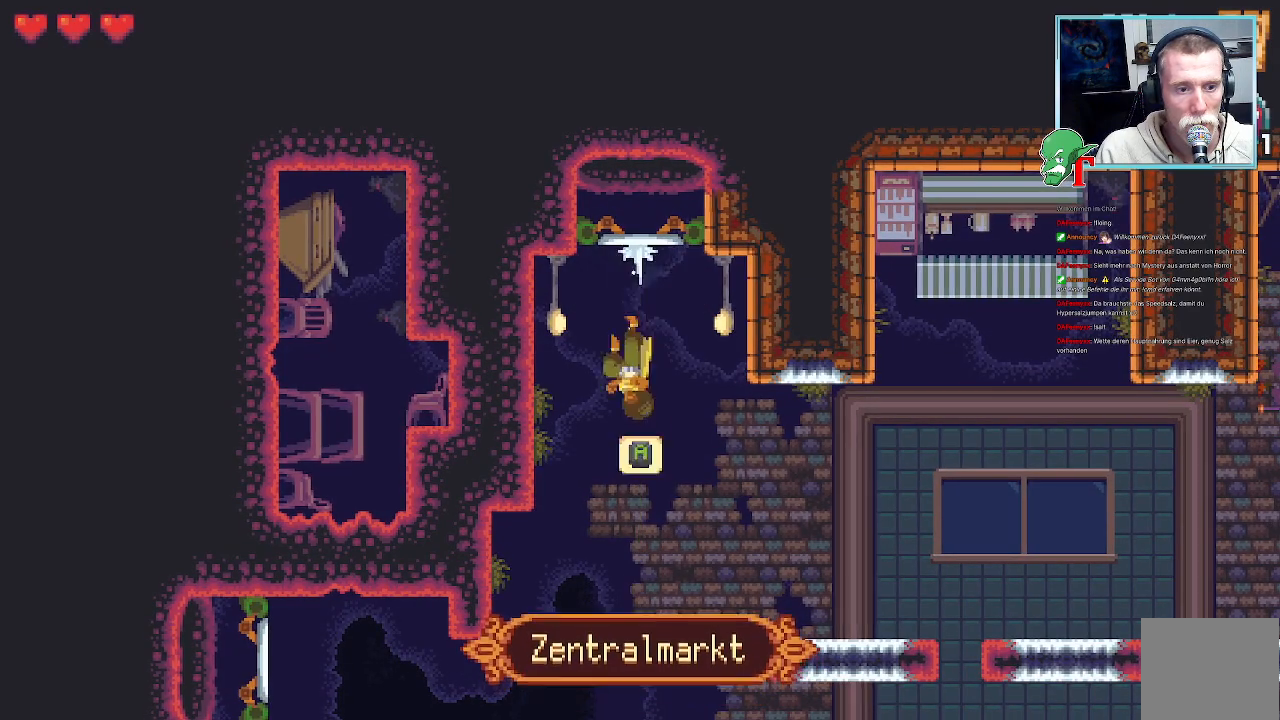
{"buttons": [], "left_stick": "up-right", "right_stick": "center", "events": [[101, "CROSS", "up"], [352, "left_stick", "right"], [420, "left_stick", "up-right"]]}
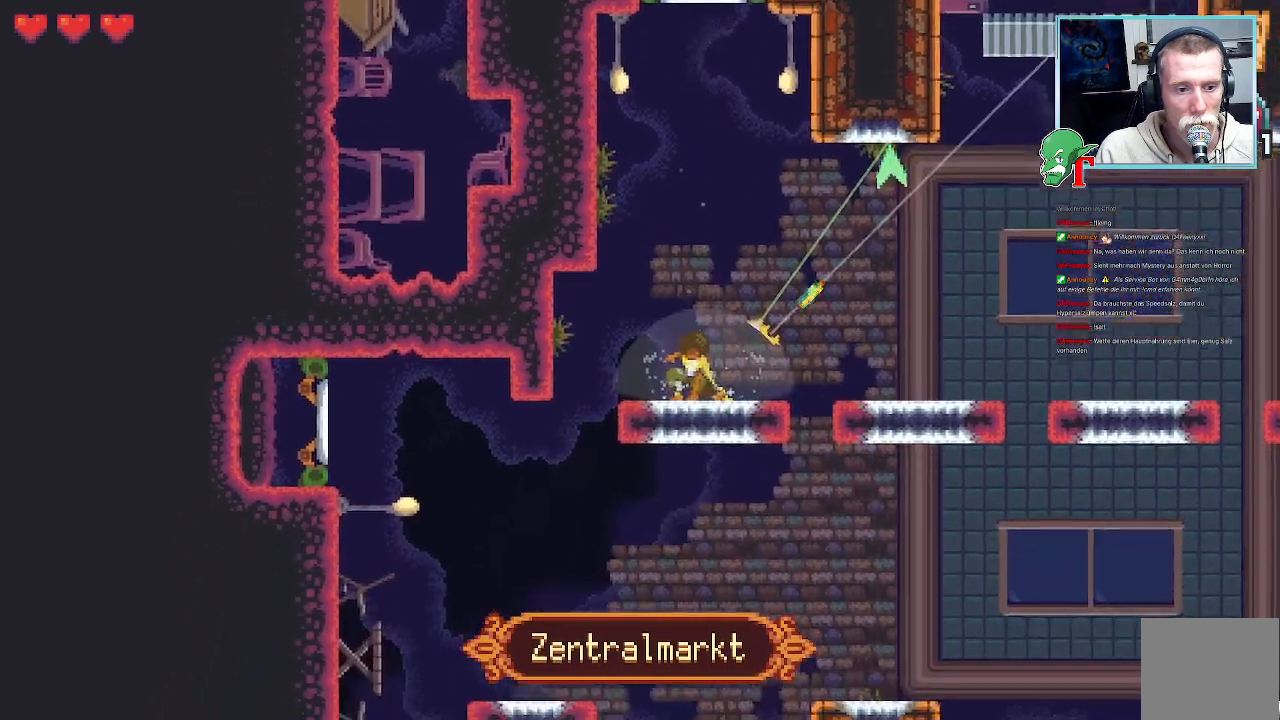
{"buttons": ["CROSS"], "left_stick": "up-right", "right_stick": "center", "events": [[453, "CROSS", "down"]]}